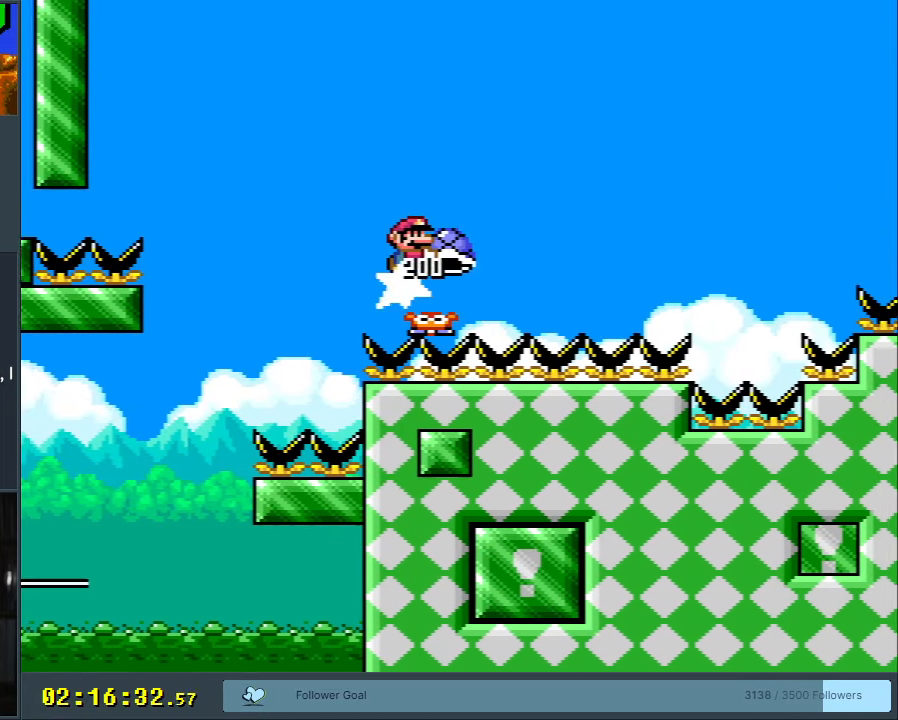
Gameplay with a controller (Nintendo layout); each line is a JSON object with the inputs held at the frame after it. "events" lists button and stick changes between this image and that frame as [ms after this image, input, new state], when the widget could be followed in between. Not read: L3 R3.
{"buttons": ["B", "Y", "DPAD_RIGHT"], "events": [[83, "Y", "up"], [167, "Y", "down"], [300, "B", "up"], [417, "B", "down"]]}
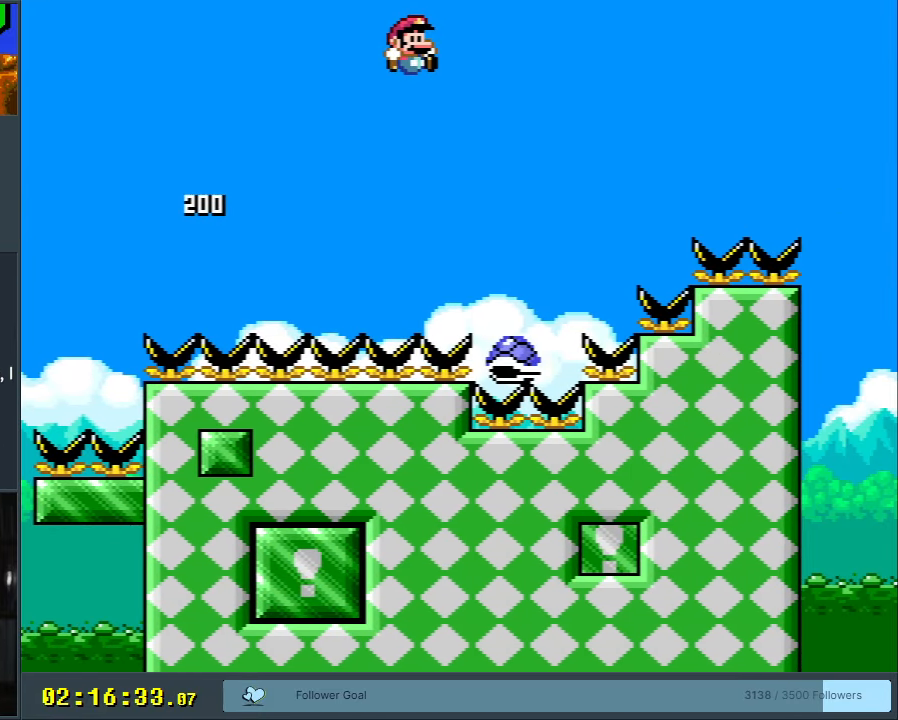
{"buttons": ["B", "Y"], "events": [[83, "DPAD_RIGHT", "up"], [133, "DPAD_LEFT", "down"], [167, "DPAD_UP", "down"], [200, "DPAD_LEFT", "up"], [250, "DPAD_UP", "up"], [267, "DPAD_RIGHT", "down"], [283, "DPAD_RIGHT", "up"]]}
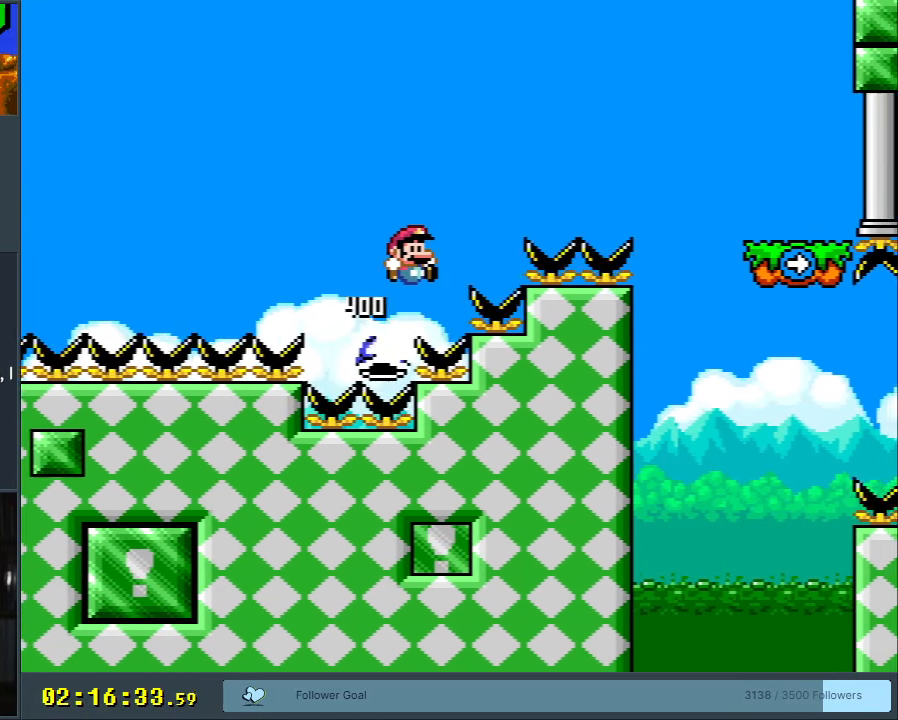
{"buttons": ["B", "Y", "DPAD_RIGHT"], "events": [[17, "DPAD_RIGHT", "down"]]}
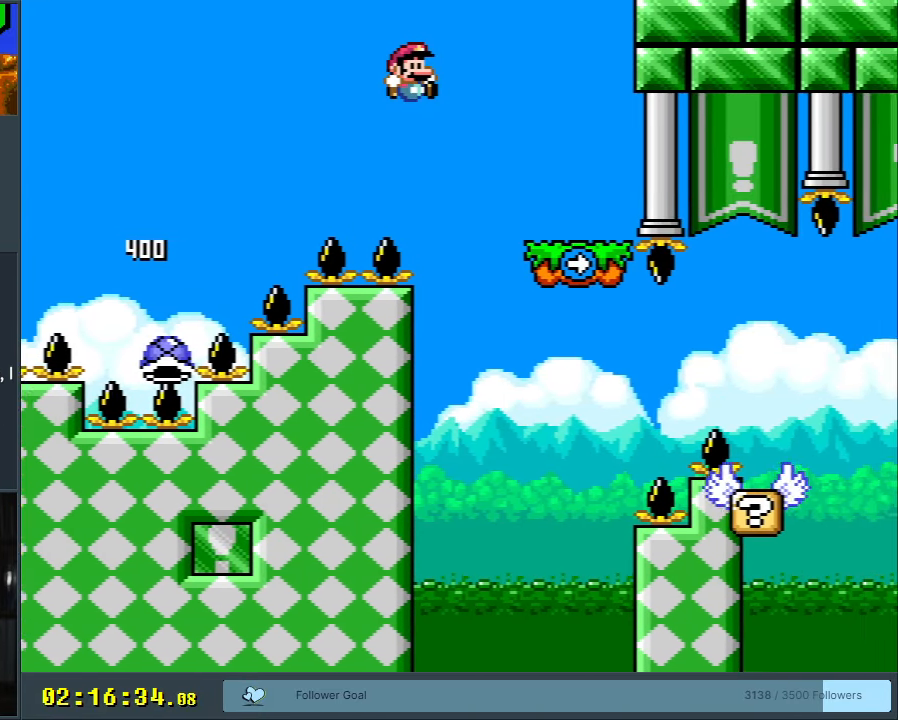
{"buttons": ["Y"], "events": [[67, "DPAD_RIGHT", "up"], [83, "B", "up"], [217, "DPAD_LEFT", "down"], [317, "B", "down"], [367, "B", "up"], [467, "DPAD_LEFT", "up"]]}
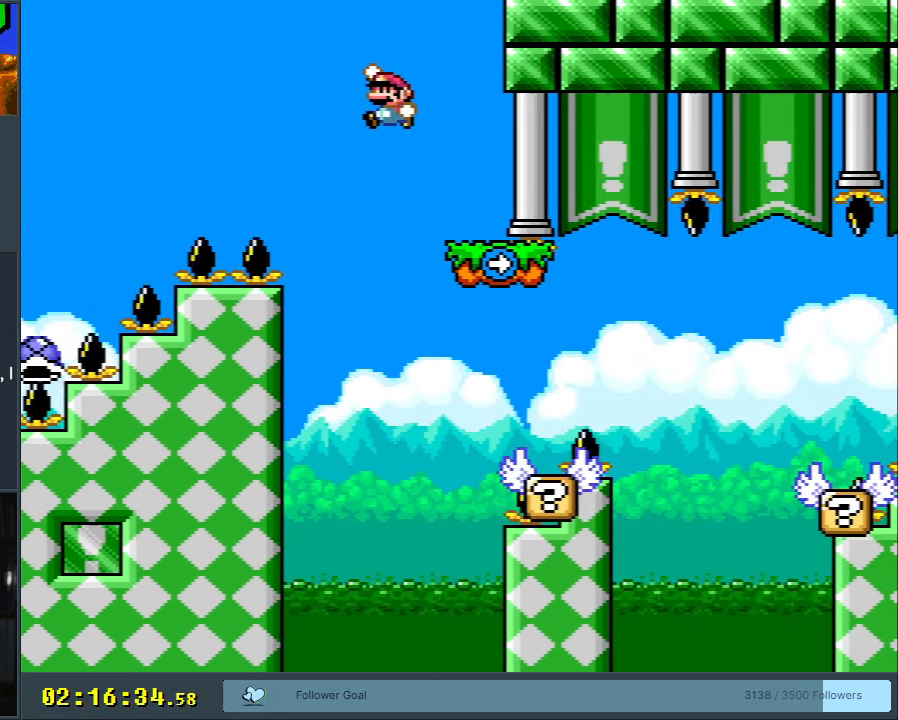
{"buttons": ["X", "DPAD_RIGHT"], "events": [[133, "DPAD_RIGHT", "down"], [133, "X", "down"], [133, "Y", "up"], [267, "DPAD_RIGHT", "up"], [467, "DPAD_RIGHT", "down"]]}
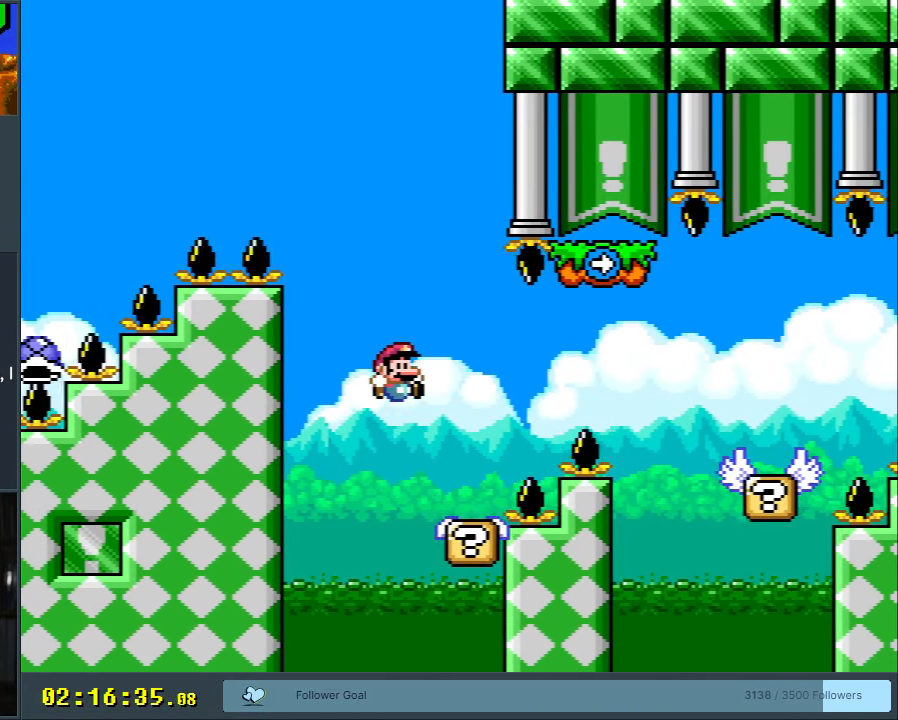
{"buttons": ["A", "X", "DPAD_RIGHT"], "events": [[217, "A", "down"], [333, "A", "up"], [433, "A", "down"]]}
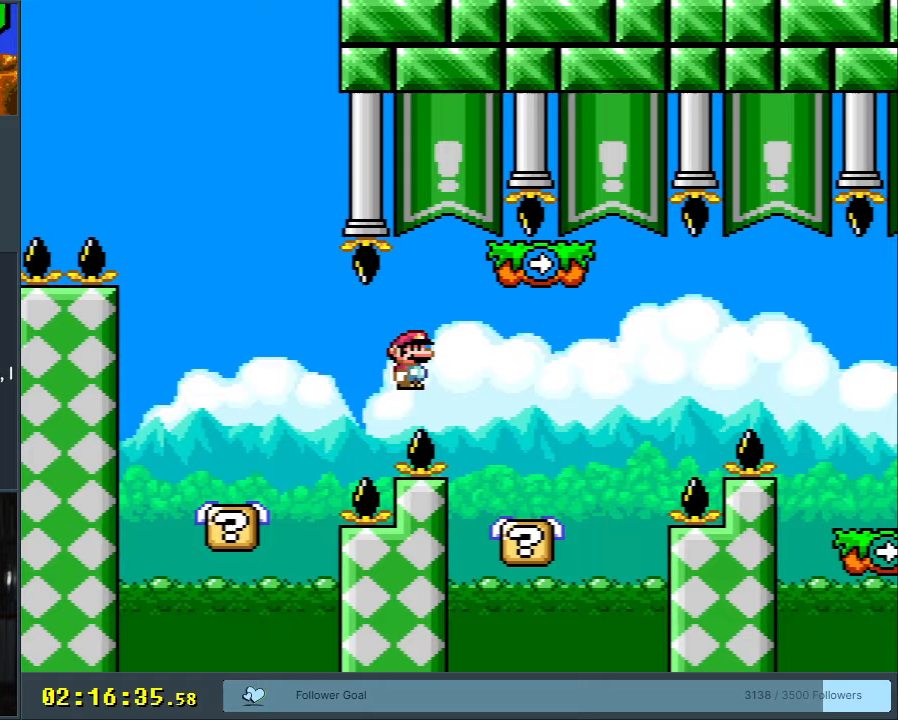
{"buttons": ["B", "Y", "DPAD_RIGHT"], "events": [[50, "A", "up"], [50, "DPAD_RIGHT", "up"], [83, "DPAD_LEFT", "down"], [83, "X", "up"], [100, "Y", "down"], [150, "DPAD_UP", "down"], [167, "DPAD_LEFT", "up"], [183, "DPAD_RIGHT", "down"], [183, "DPAD_UP", "up"], [383, "B", "down"]]}
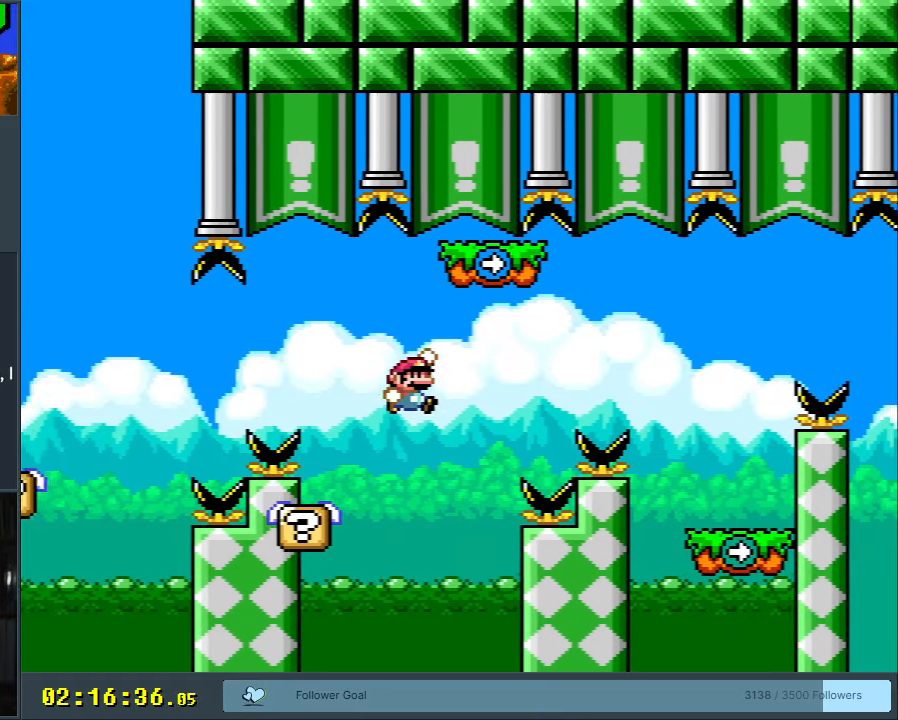
{"buttons": ["B", "Y", "DPAD_RIGHT"], "events": [[133, "B", "up"], [200, "B", "down"]]}
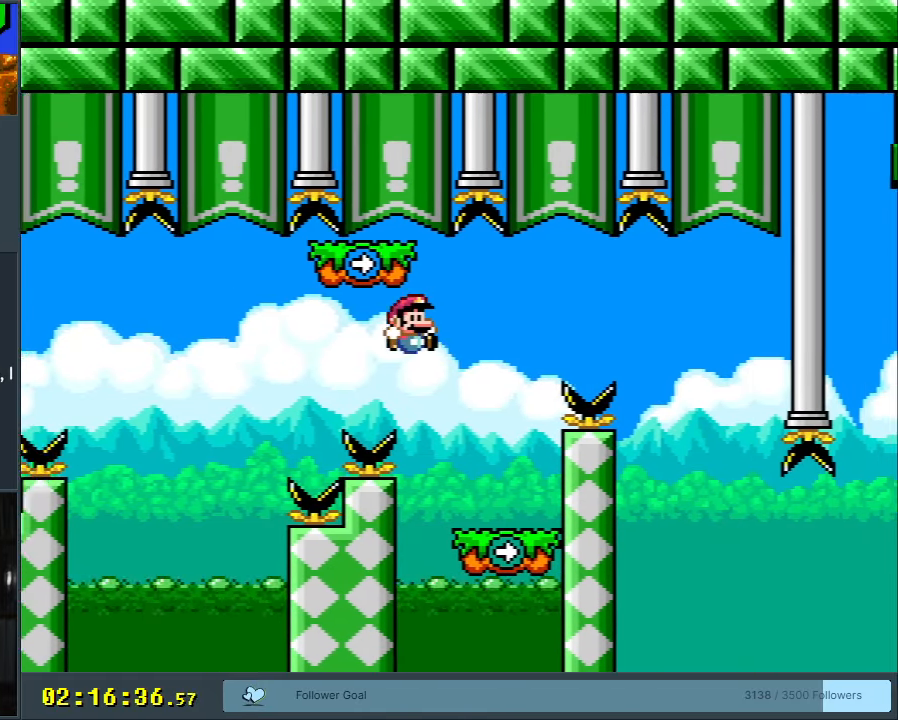
{"buttons": ["B", "Y", "DPAD_RIGHT"], "events": [[17, "DPAD_RIGHT", "up"], [83, "B", "up"], [133, "DPAD_LEFT", "down"], [267, "DPAD_UP", "down"], [317, "B", "down"], [317, "DPAD_LEFT", "up"], [317, "DPAD_RIGHT", "down"], [317, "DPAD_UP", "up"]]}
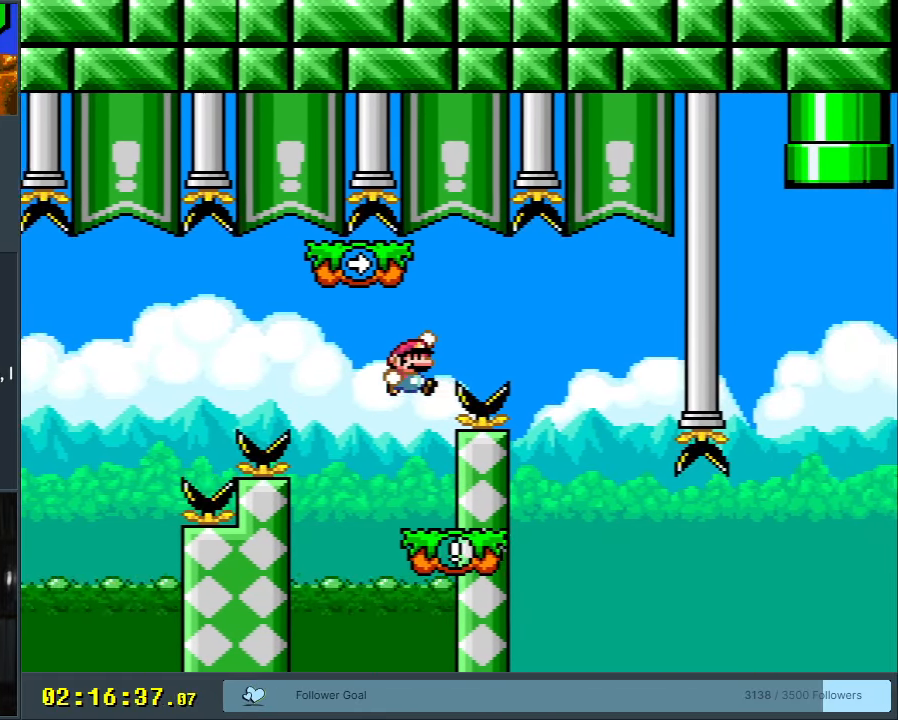
{"buttons": ["B", "Y", "DPAD_LEFT"], "events": [[233, "DPAD_RIGHT", "up"], [400, "DPAD_LEFT", "down"]]}
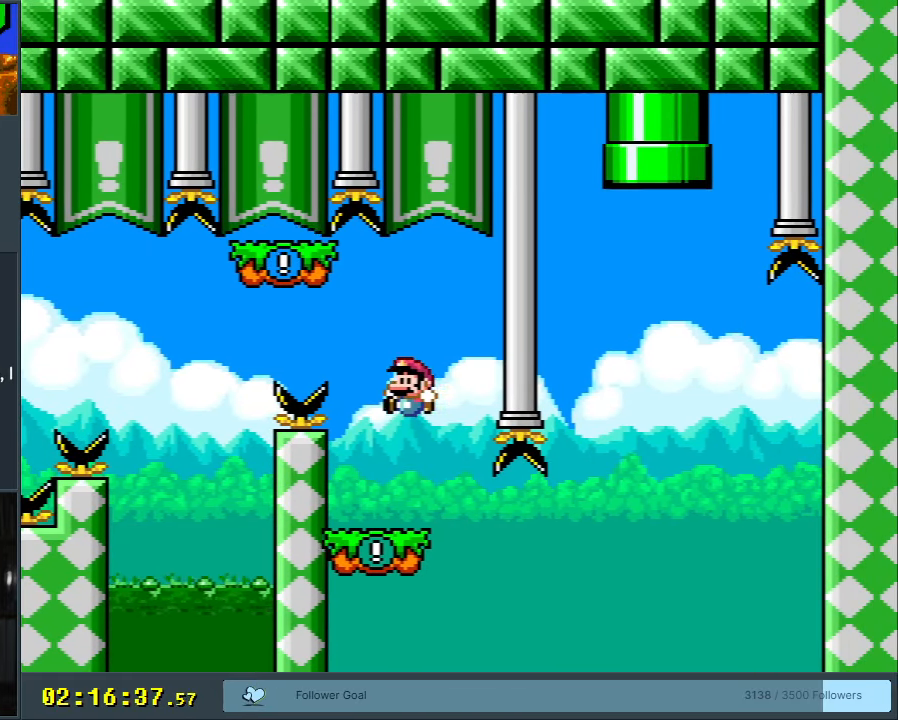
{"buttons": ["Y", "DPAD_RIGHT"], "events": [[50, "B", "up"], [50, "DPAD_LEFT", "up"], [333, "DPAD_RIGHT", "down"]]}
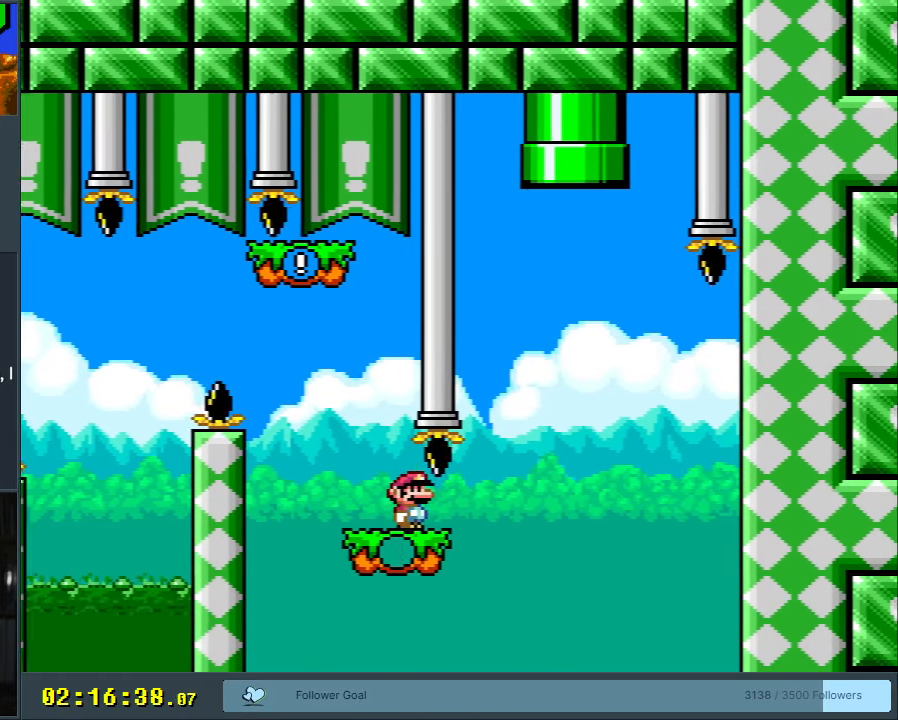
{"buttons": ["B", "Y", "DPAD_LEFT"], "events": [[183, "B", "down"], [233, "DPAD_RIGHT", "up"], [283, "DPAD_LEFT", "down"]]}
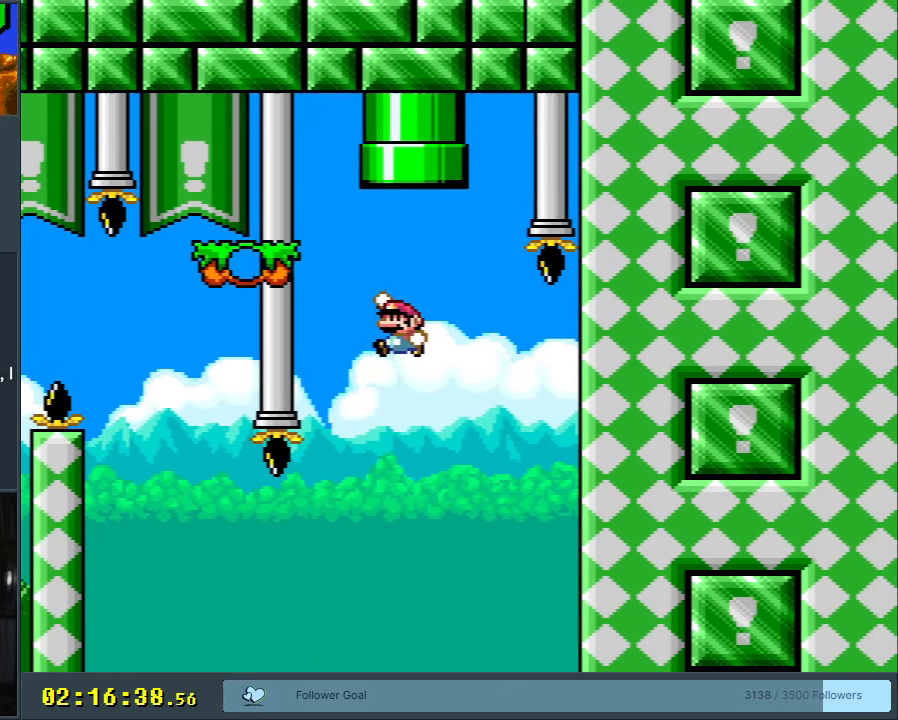
{"buttons": ["B", "Y", "DPAD_RIGHT"], "events": [[150, "DPAD_LEFT", "up"], [283, "DPAD_RIGHT", "down"], [367, "B", "up"], [467, "B", "down"]]}
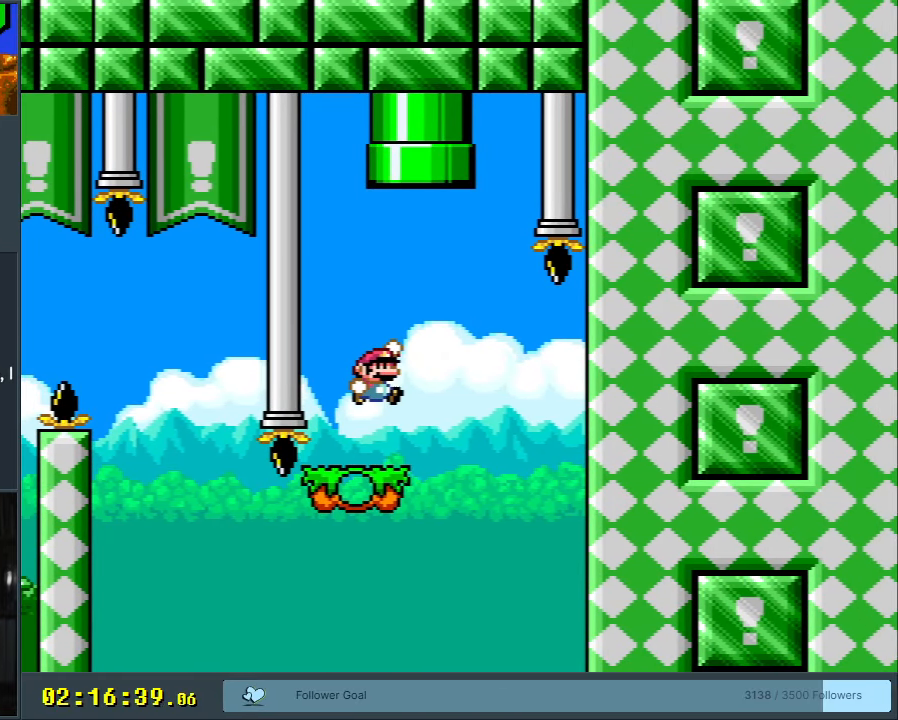
{"buttons": ["B", "Y", "DPAD_UP", "DPAD_RIGHT"], "events": [[83, "DPAD_RIGHT", "up"], [150, "DPAD_LEFT", "down"], [150, "DPAD_UP", "down"], [400, "DPAD_LEFT", "up"], [400, "DPAD_RIGHT", "down"]]}
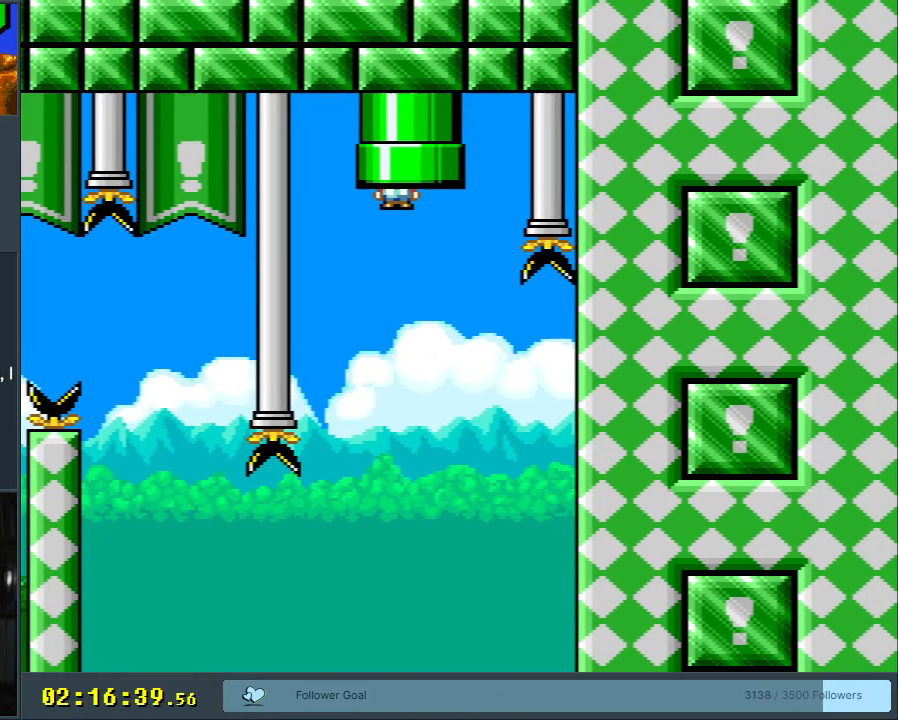
{"buttons": ["B", "Y"], "events": [[150, "DPAD_RIGHT", "up"], [233, "DPAD_UP", "up"]]}
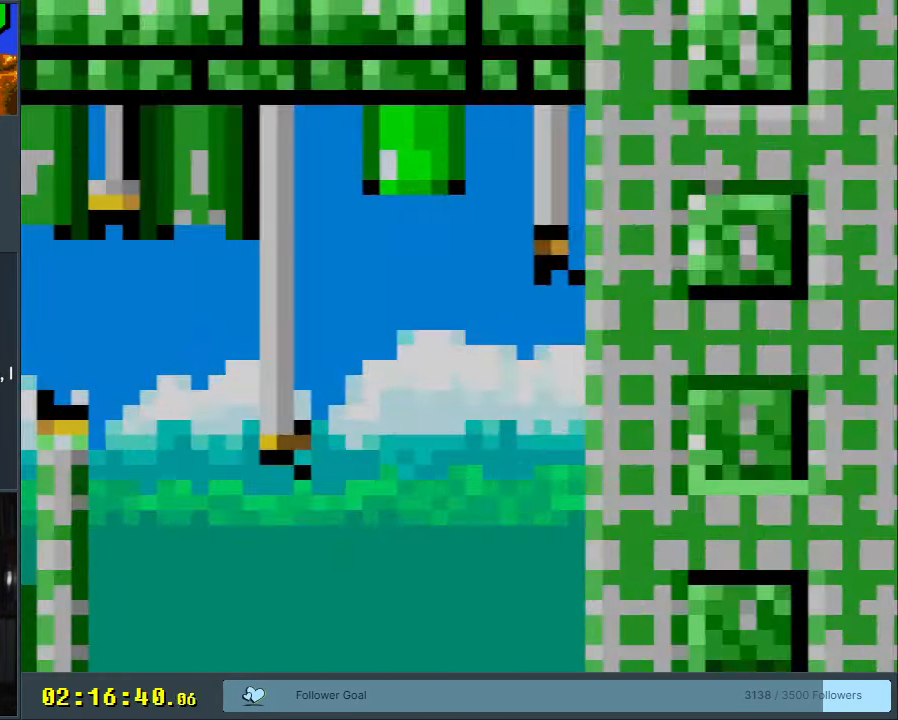
{"buttons": ["B", "Y"], "events": []}
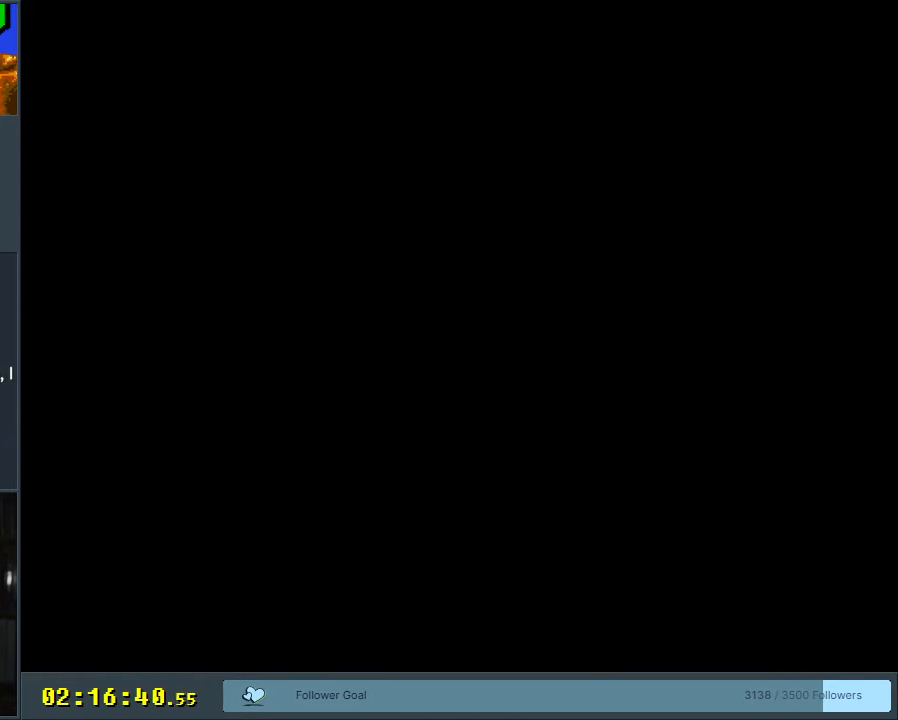
{"buttons": ["B", "Y"], "events": []}
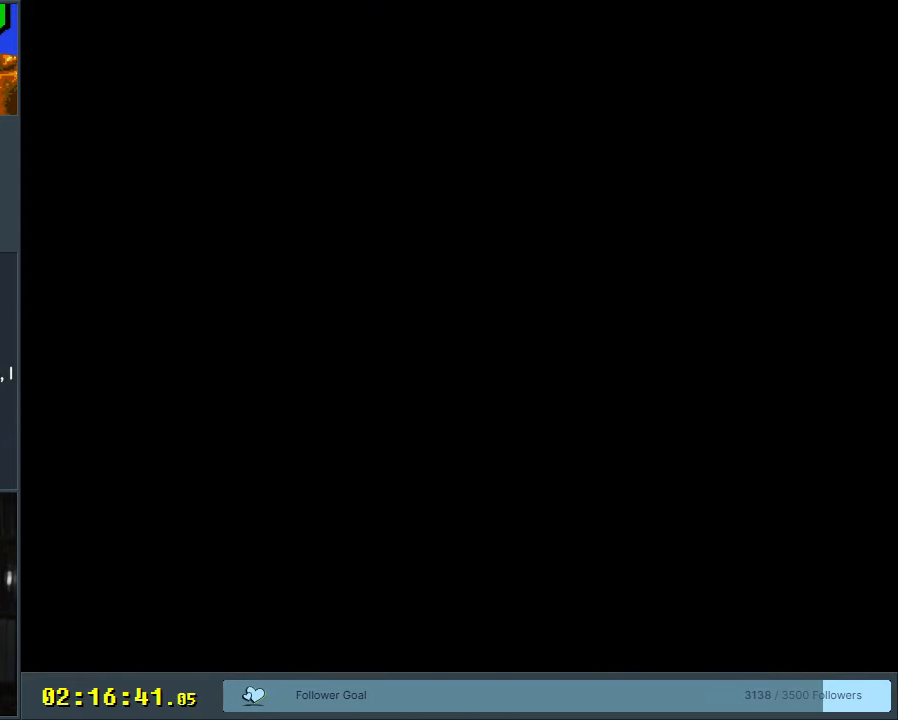
{"buttons": ["B", "Y"], "events": []}
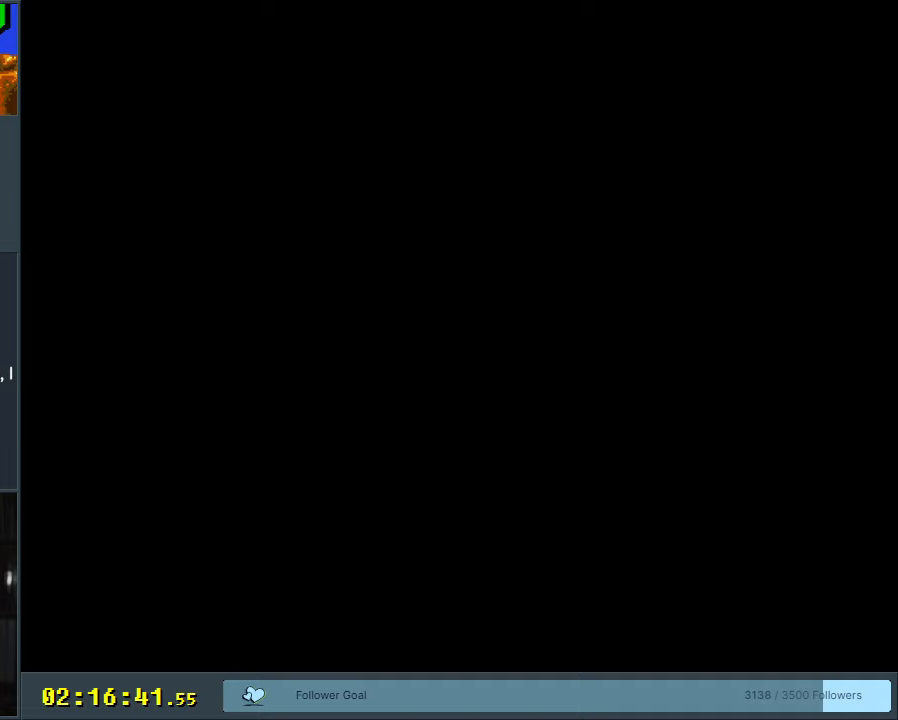
{"buttons": ["B", "Y"], "events": []}
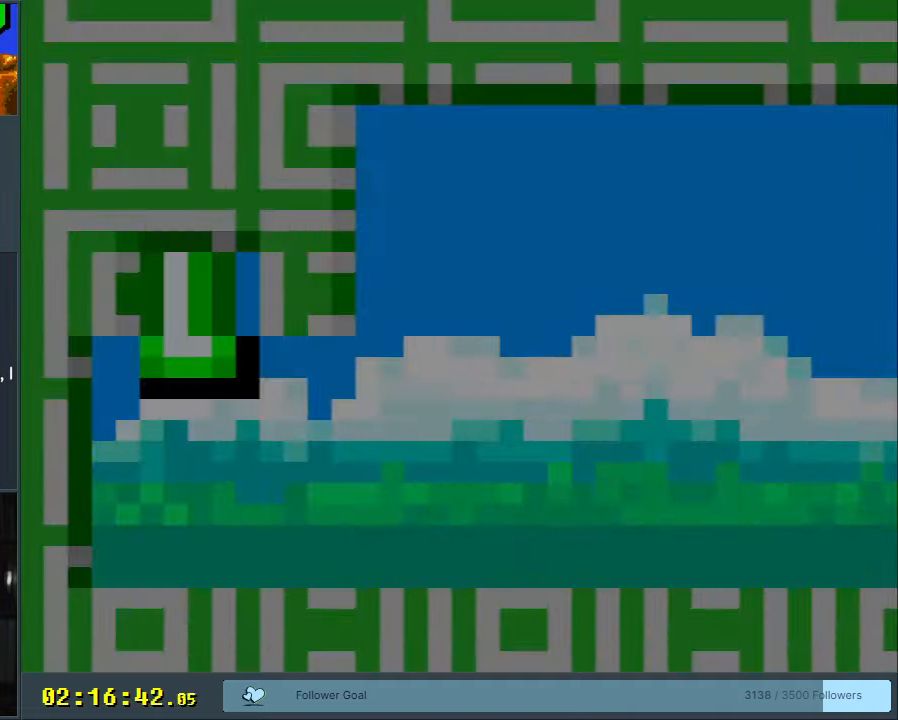
{"buttons": ["B", "Y"], "events": []}
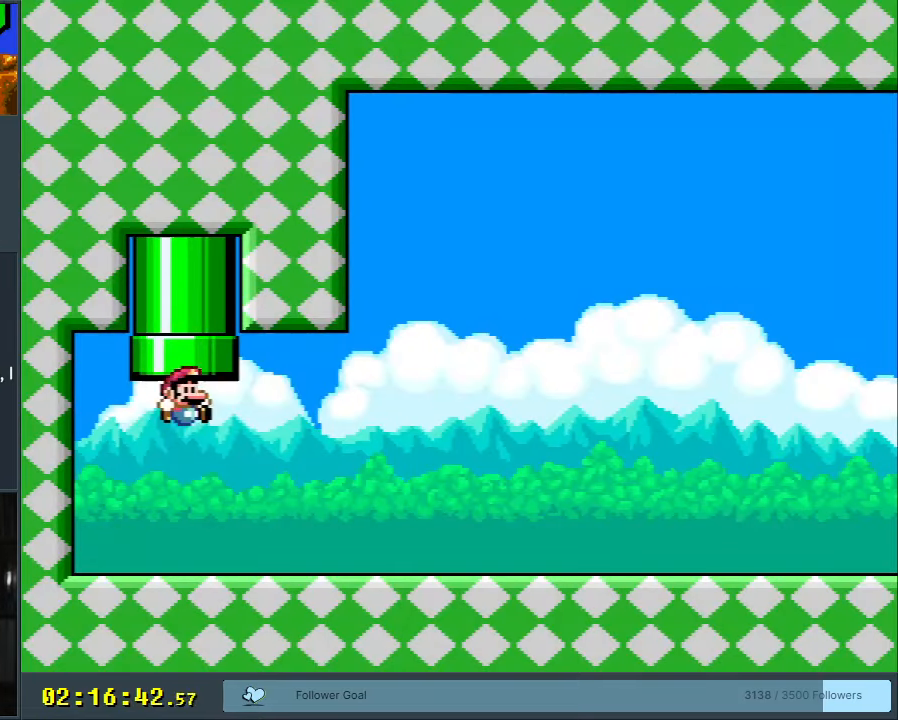
{"buttons": ["B", "Y", "DPAD_UP"], "events": [[100, "B", "up"], [317, "B", "down"], [317, "DPAD_UP", "down"]]}
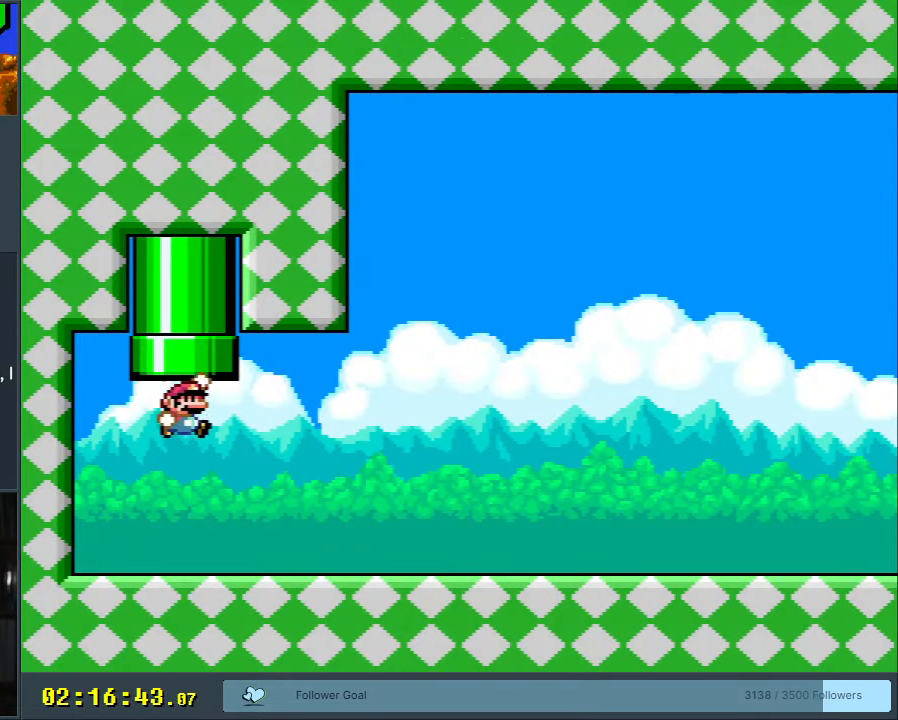
{"buttons": ["B", "Y"], "events": [[317, "DPAD_UP", "up"]]}
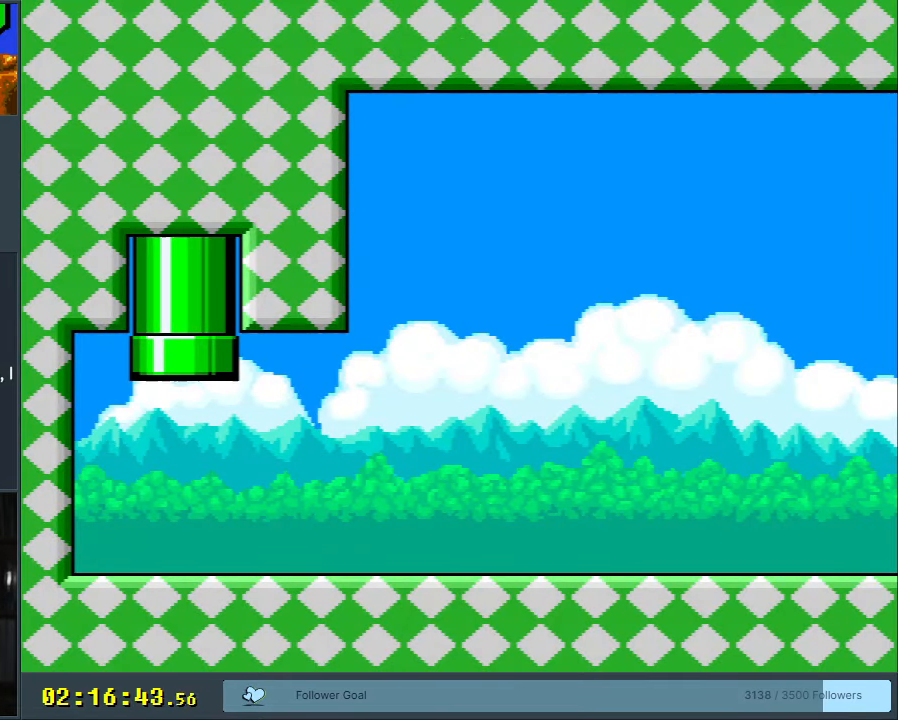
{"buttons": ["B", "Y"], "events": []}
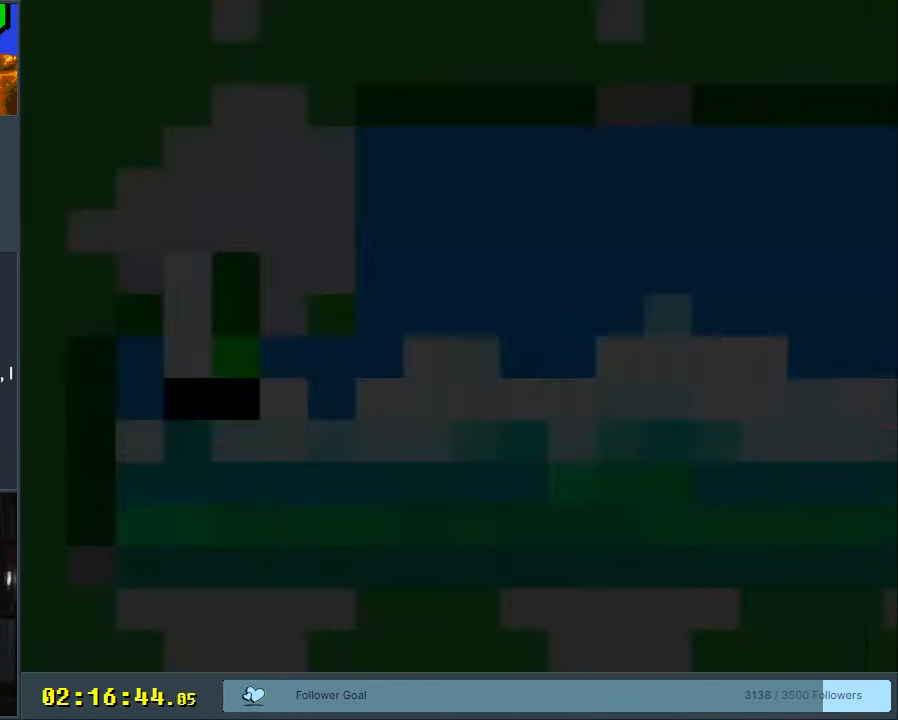
{"buttons": ["B", "Y"], "events": []}
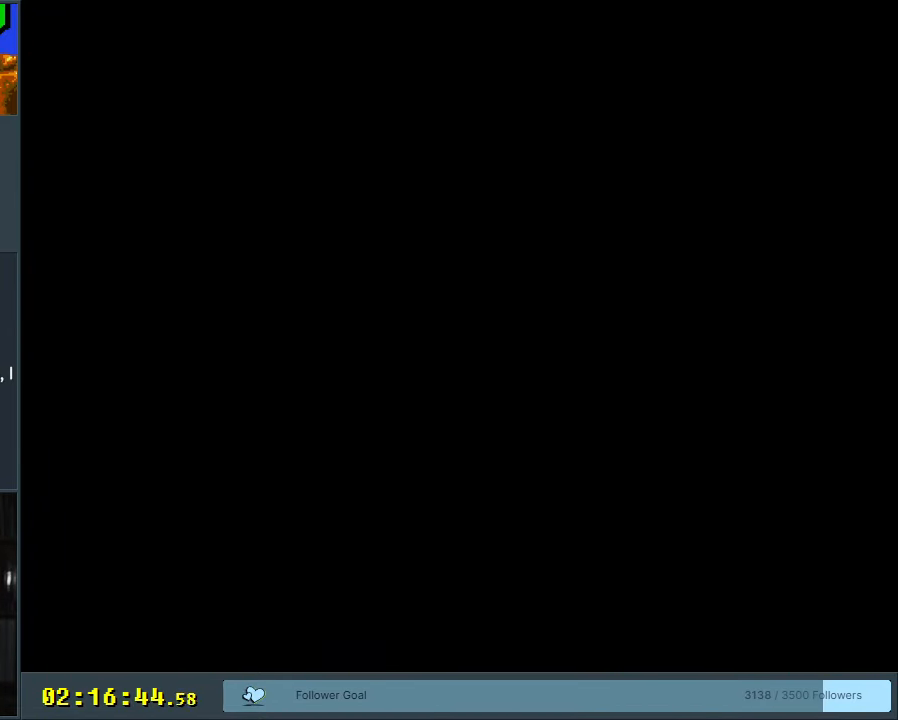
{"buttons": ["B", "Y"], "events": []}
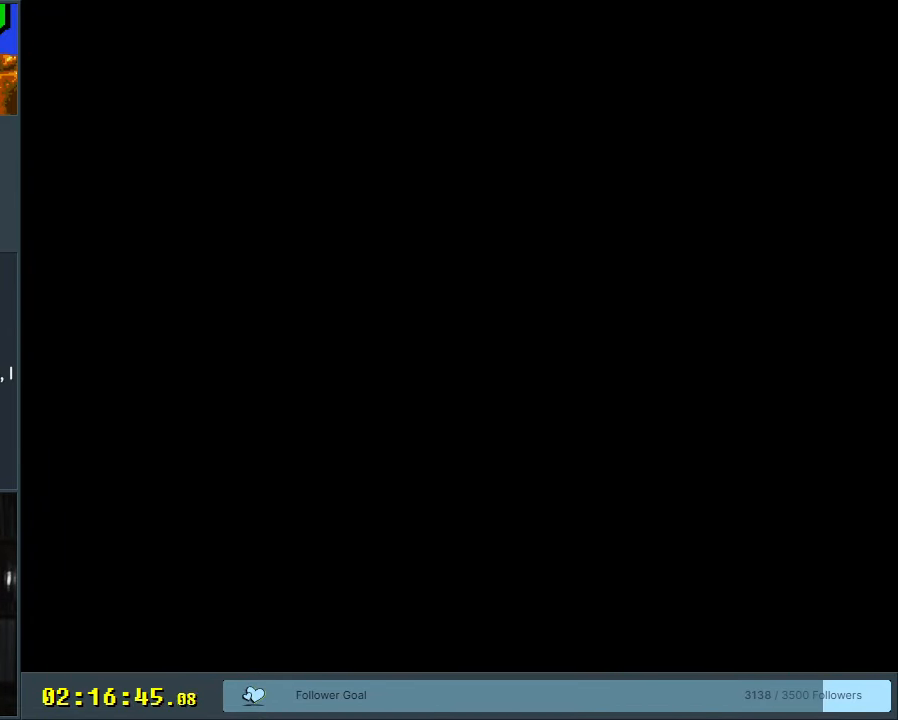
{"buttons": ["B", "Y"], "events": []}
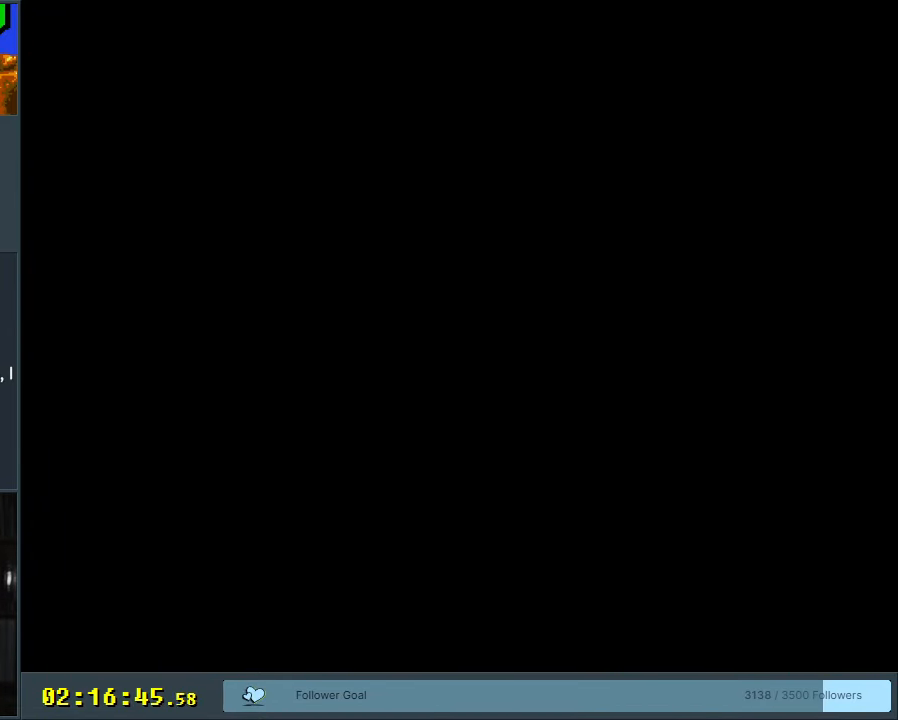
{"buttons": ["B", "Y"], "events": []}
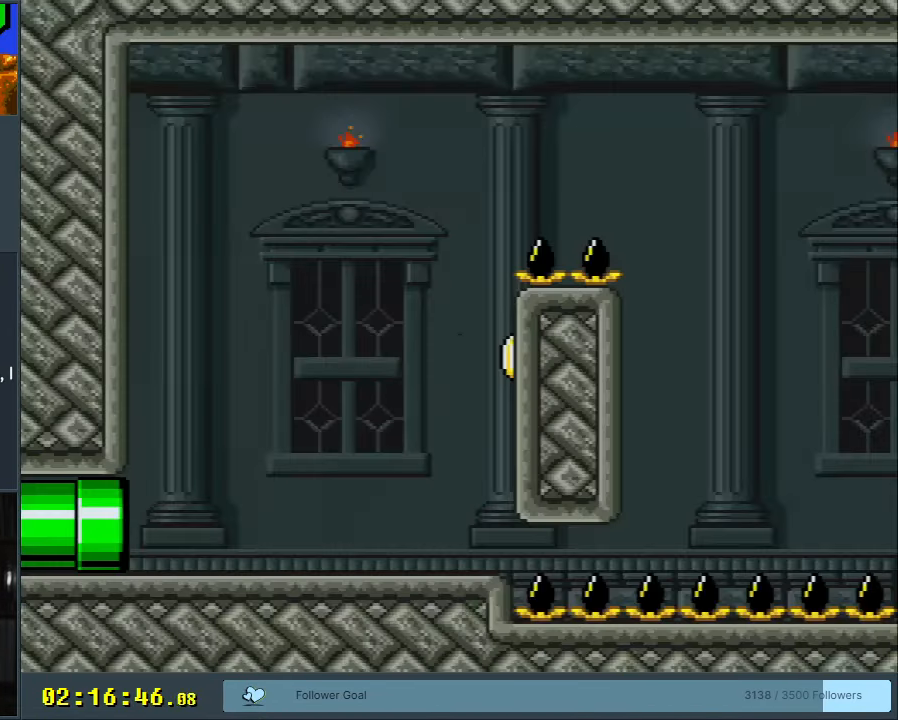
{"buttons": ["B", "Y"], "events": []}
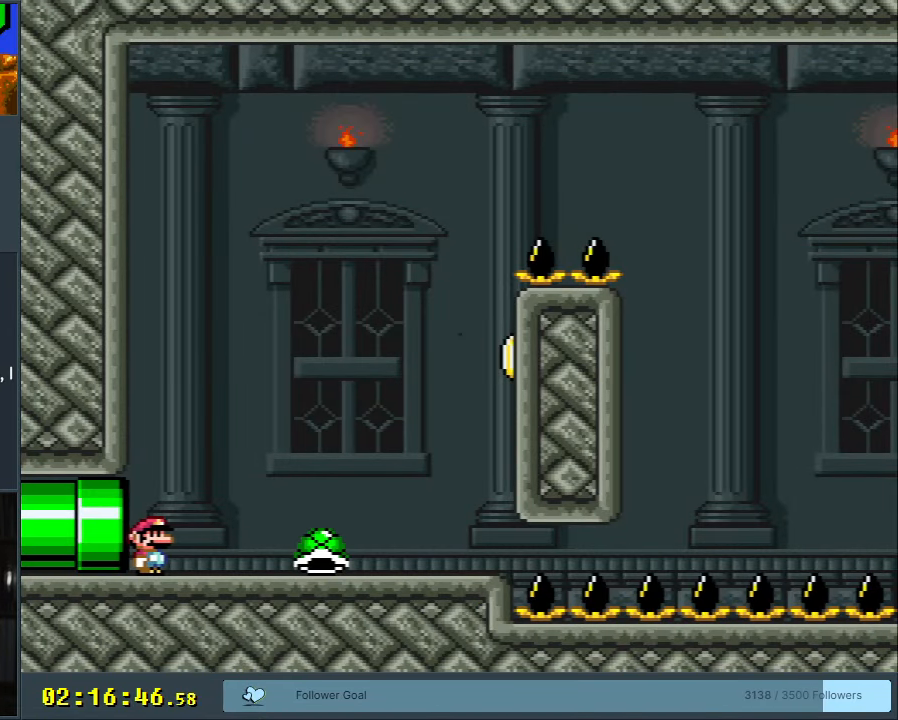
{"buttons": ["Y", "DPAD_RIGHT"], "events": [[300, "B", "up"], [350, "DPAD_RIGHT", "down"]]}